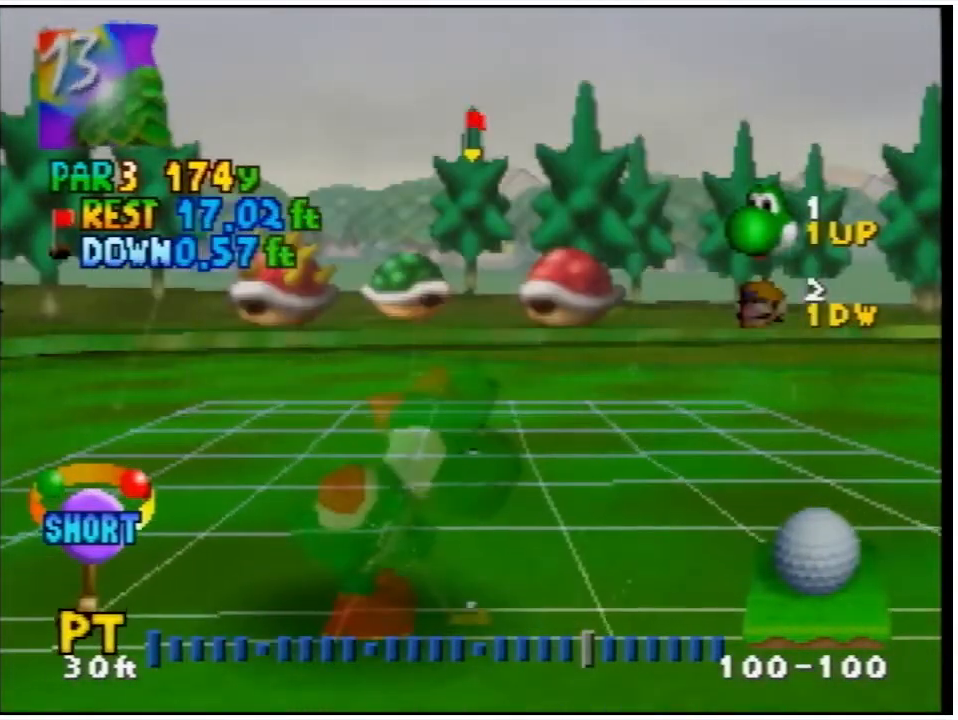
Gameplay with a controller (Nintendo layout); each line is a JSON object with the inputs held at the frame after it. "events" lists button and stick changes between this image and that frame as [ms after this image, input, new state], when the widget could be followed in between. Not read: L3 R3.
{"buttons": [], "events": [[100, "DPAD_LEFT", "down"], [233, "DPAD_LEFT", "up"]]}
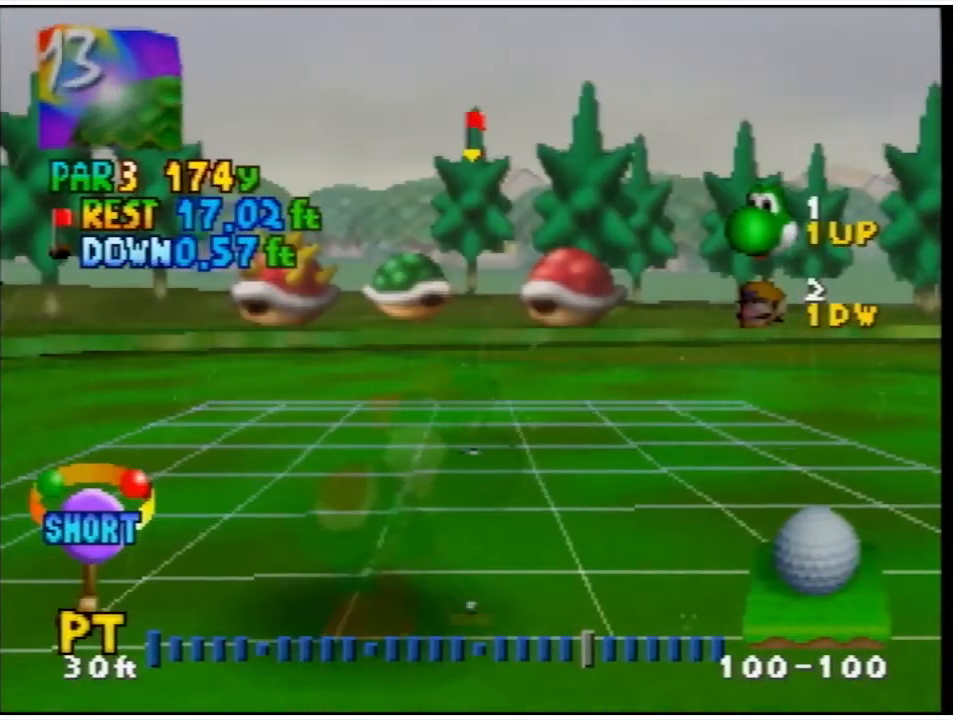
{"buttons": [], "events": []}
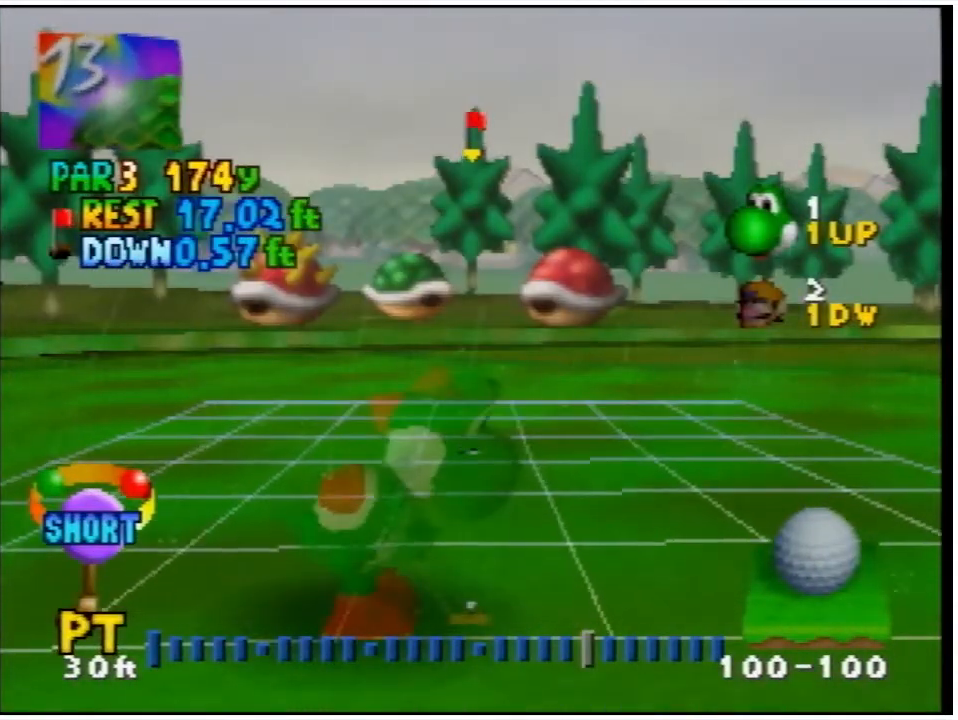
{"buttons": [], "events": []}
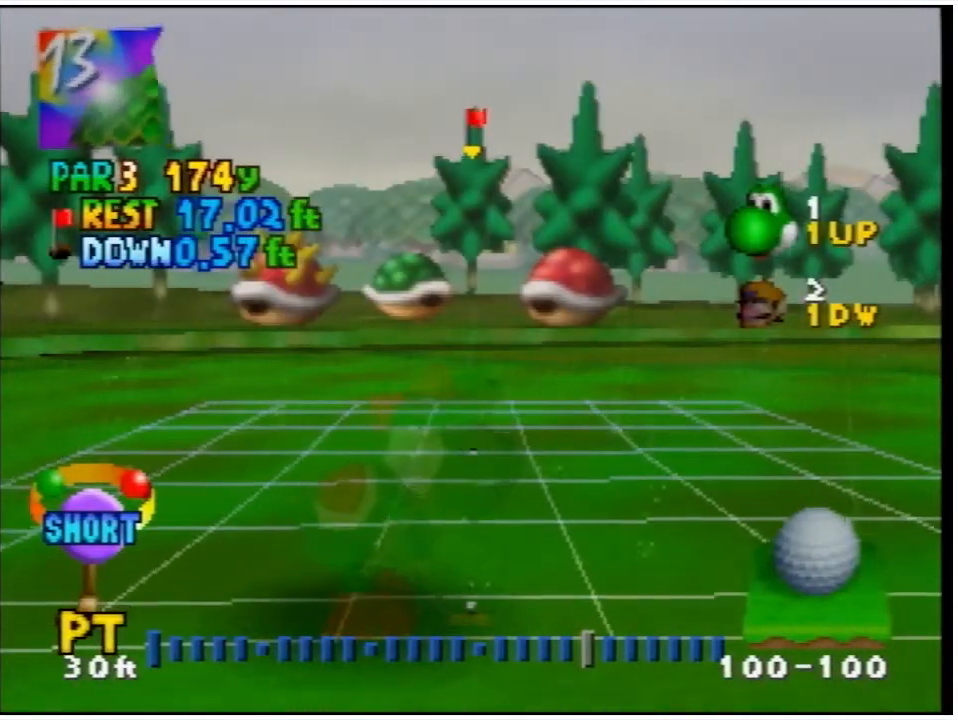
{"buttons": [], "events": [[267, "DPAD_LEFT", "down"], [300, "DPAD_LEFT", "up"]]}
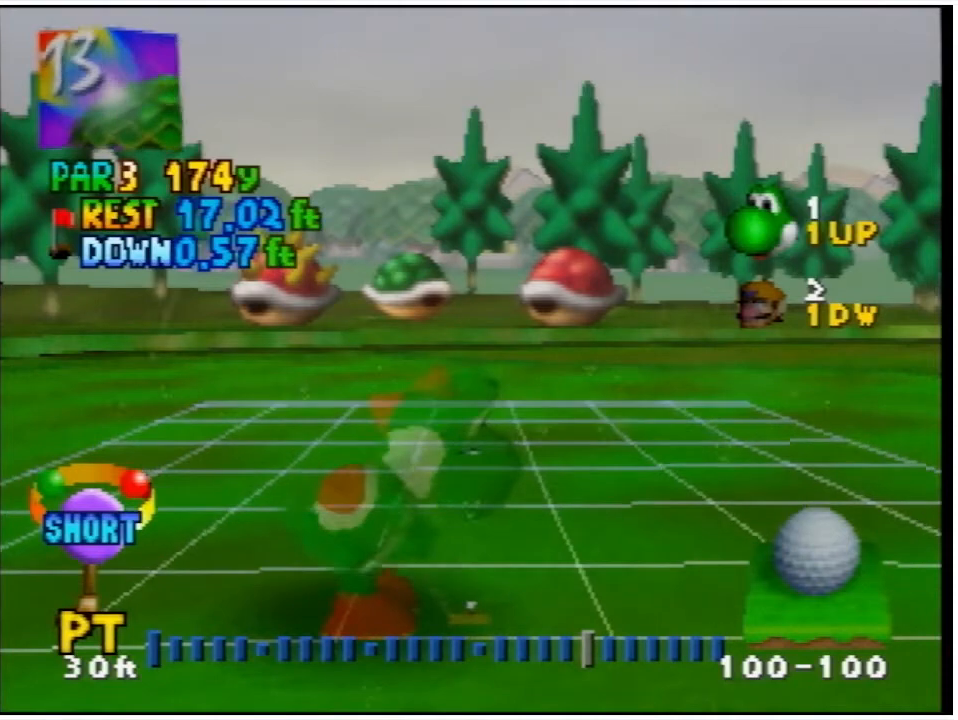
{"buttons": [], "events": [[233, "DPAD_LEFT", "down"], [333, "DPAD_LEFT", "up"]]}
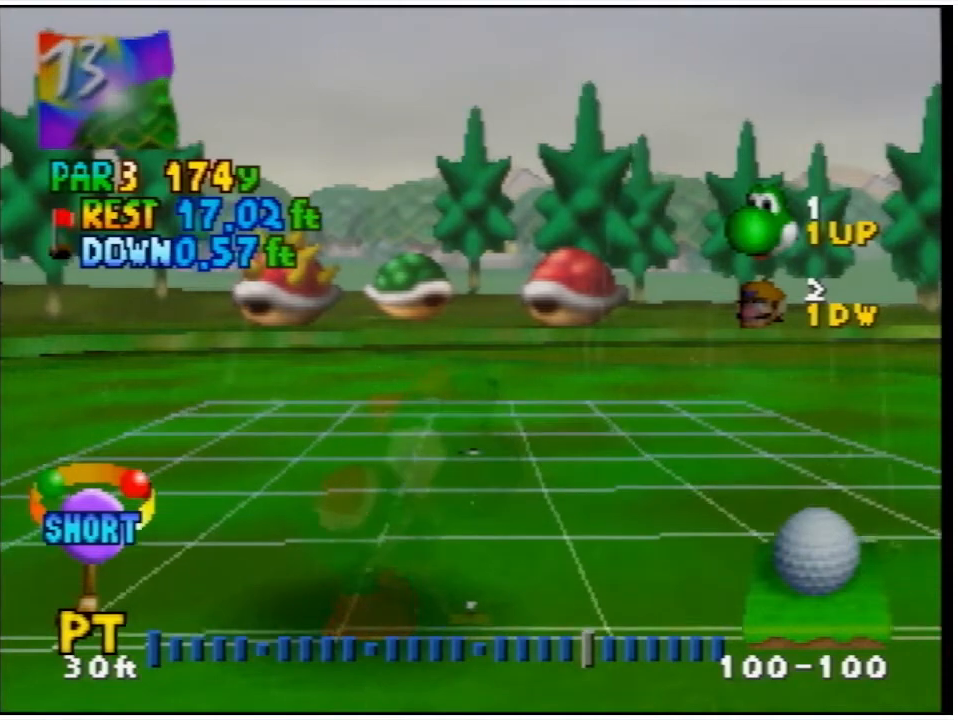
{"buttons": [], "events": [[200, "DPAD_LEFT", "down"], [300, "DPAD_LEFT", "up"]]}
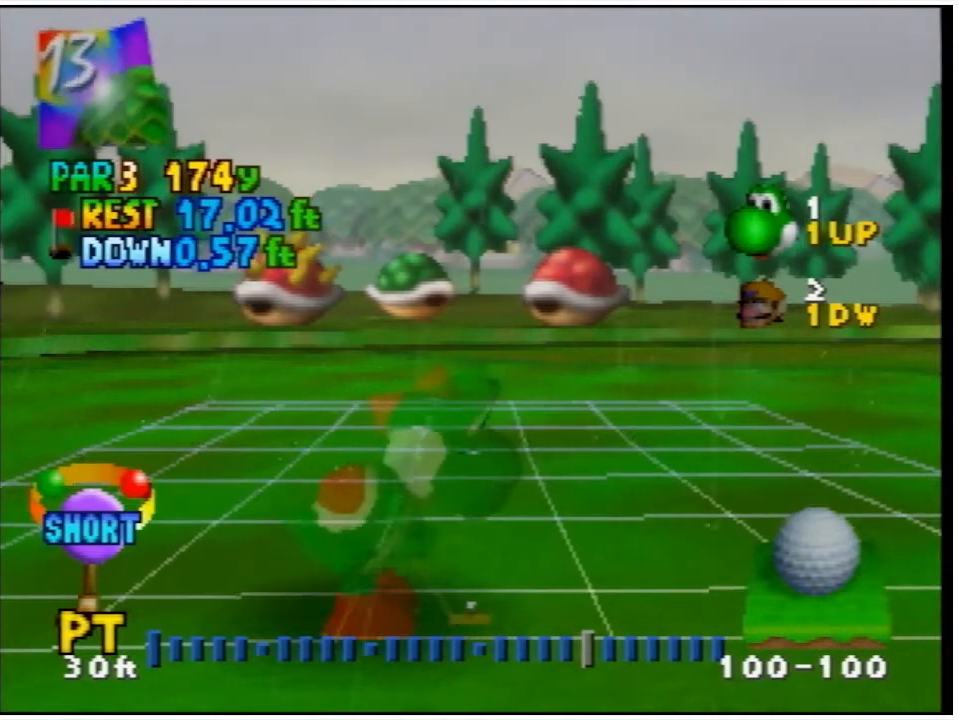
{"buttons": [], "events": []}
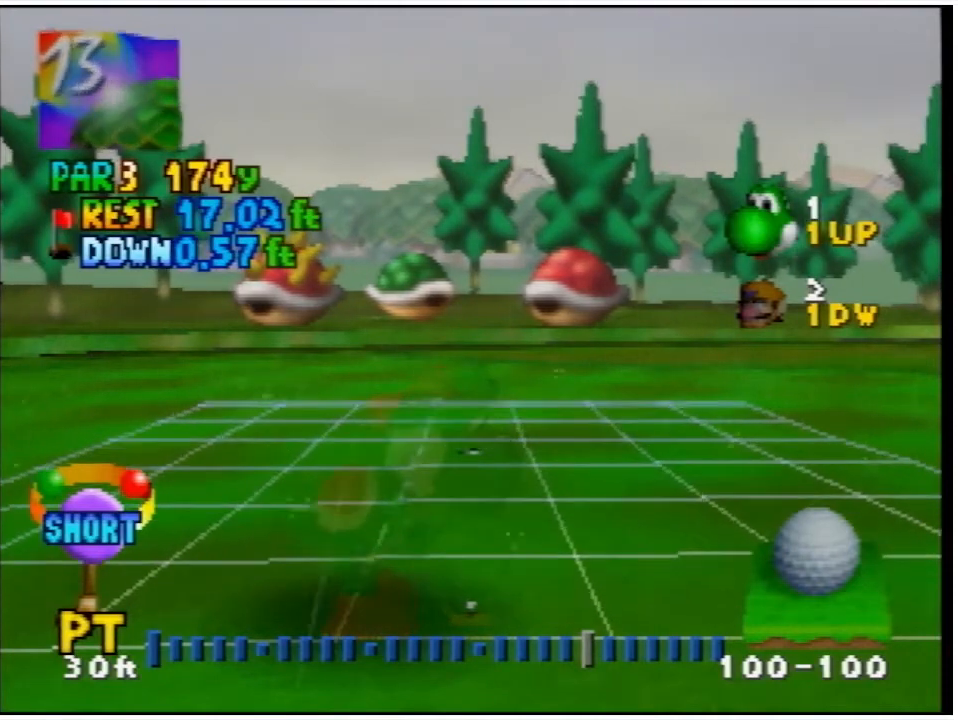
{"buttons": ["DPAD_LEFT"], "events": [[433, "DPAD_LEFT", "down"]]}
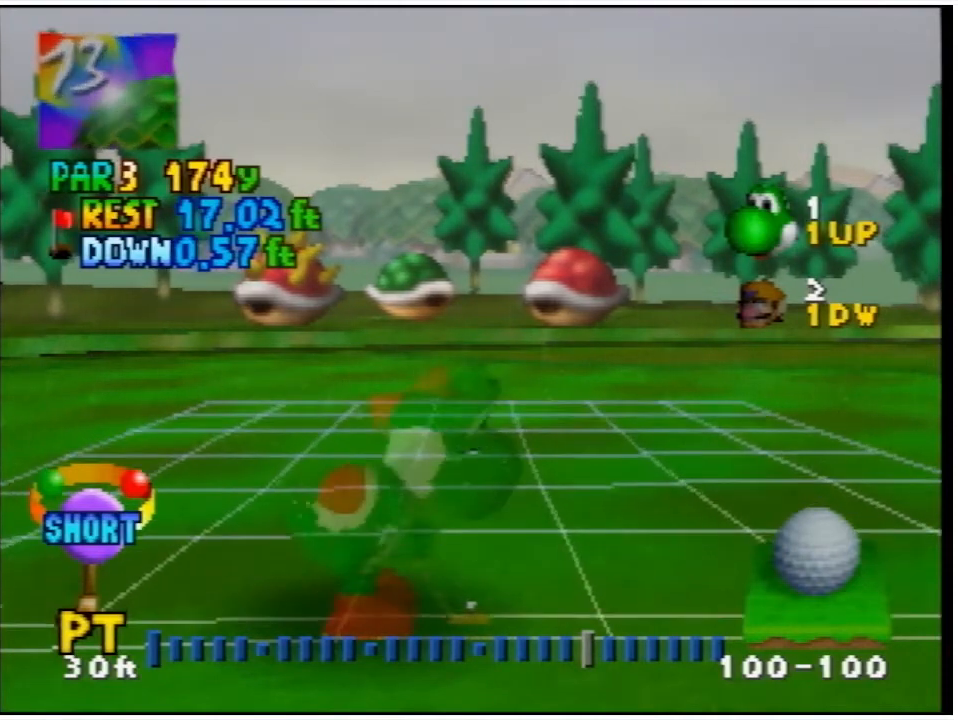
{"buttons": [], "events": [[33, "DPAD_LEFT", "up"]]}
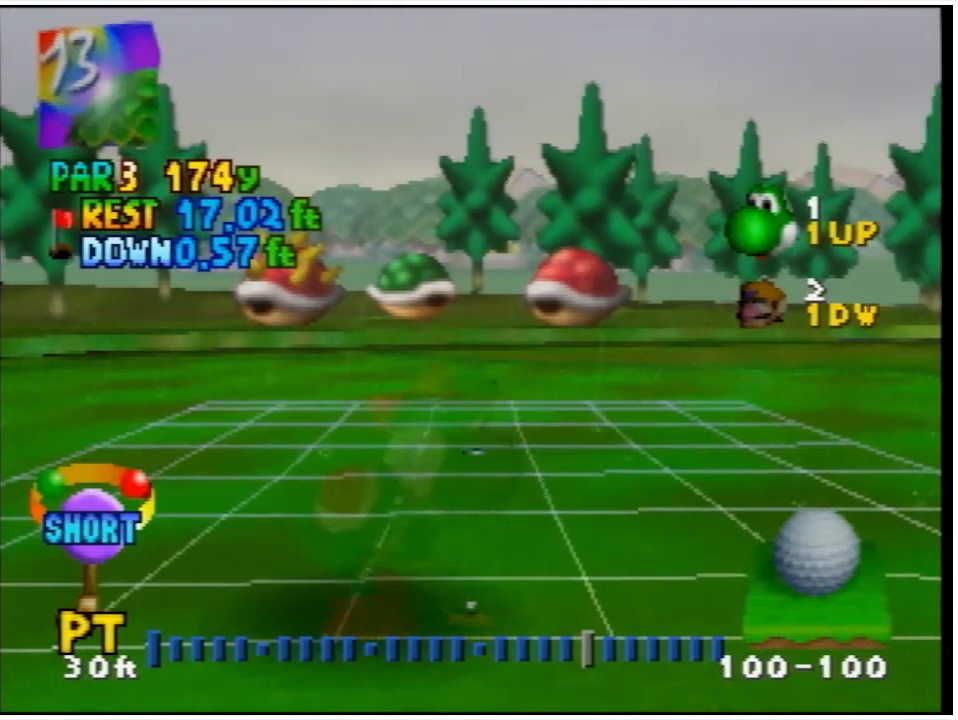
{"buttons": [], "events": []}
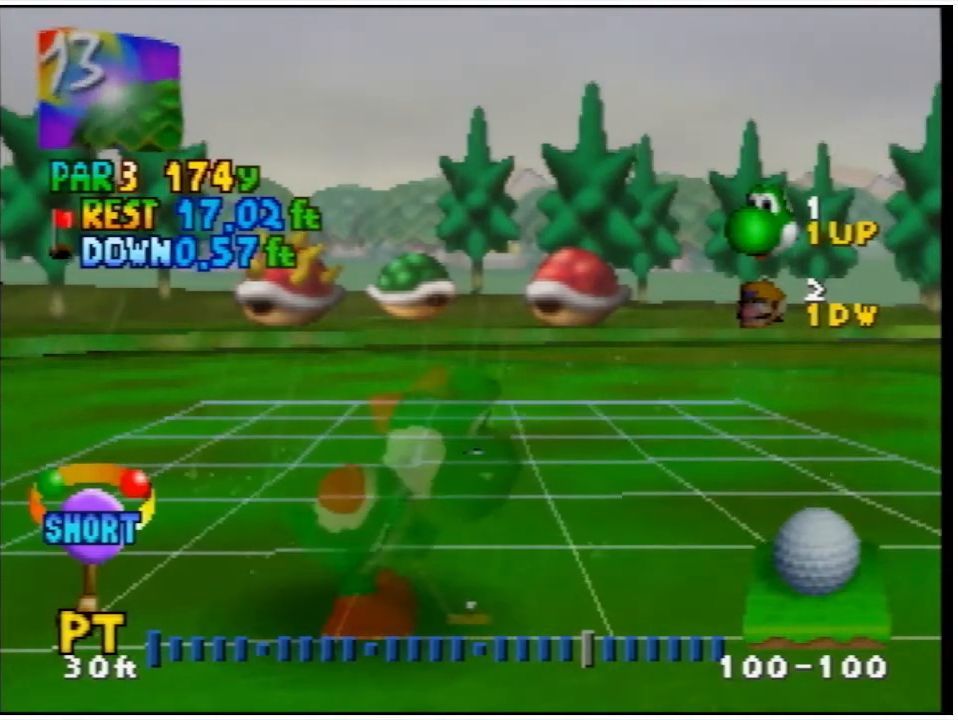
{"buttons": [], "events": []}
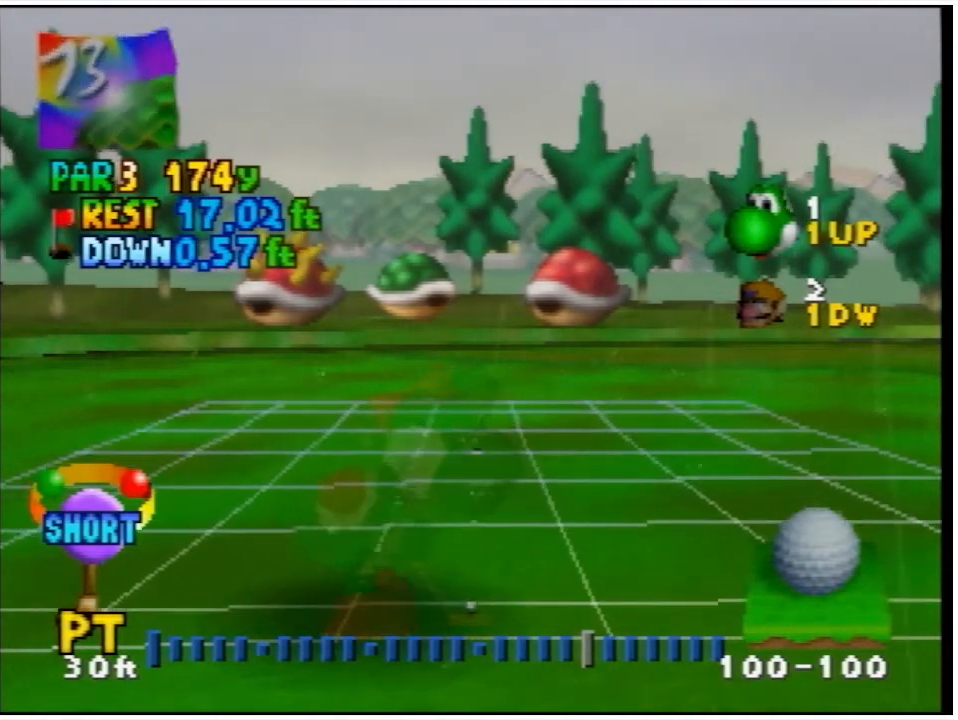
{"buttons": ["DPAD_RIGHT"], "events": [[500, "DPAD_RIGHT", "down"]]}
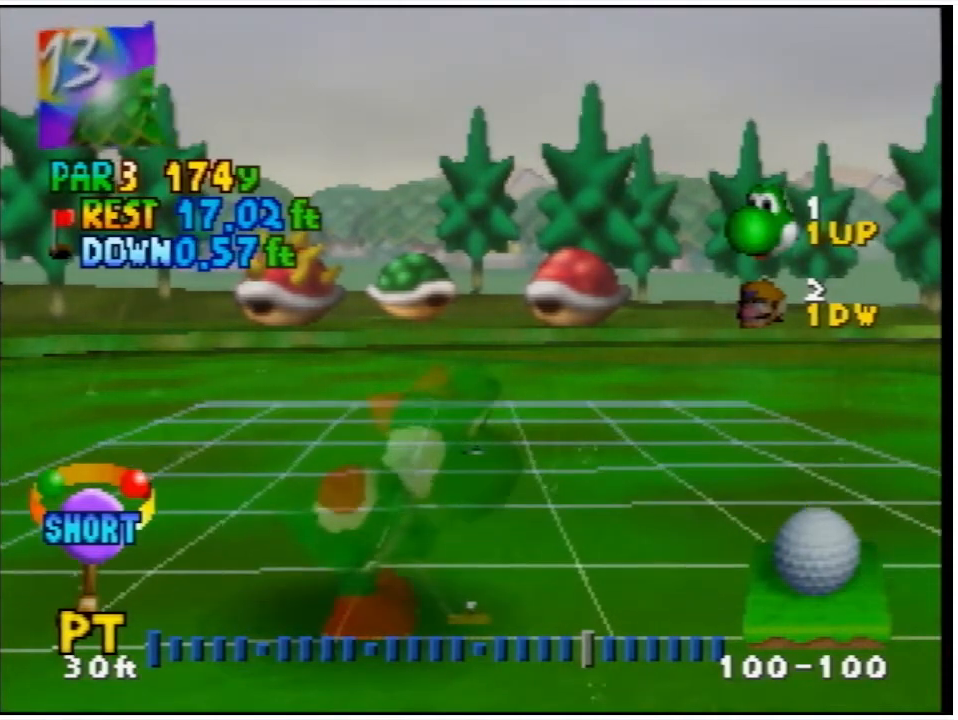
{"buttons": [], "events": [[67, "DPAD_RIGHT", "up"]]}
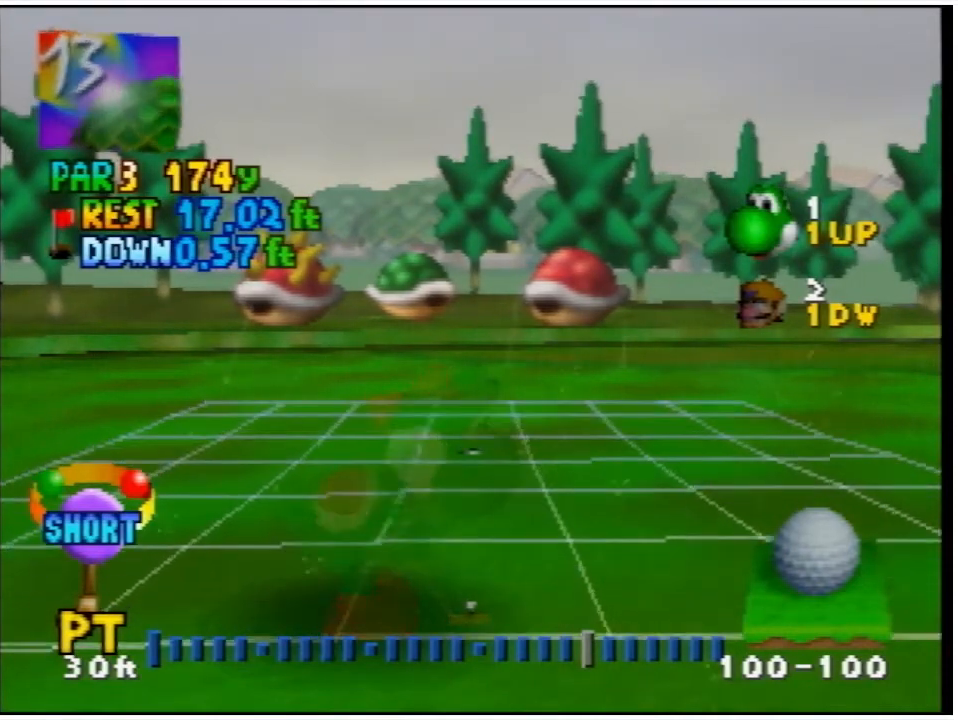
{"buttons": [], "events": [[133, "DPAD_LEFT", "down"], [167, "DPAD_LEFT", "up"]]}
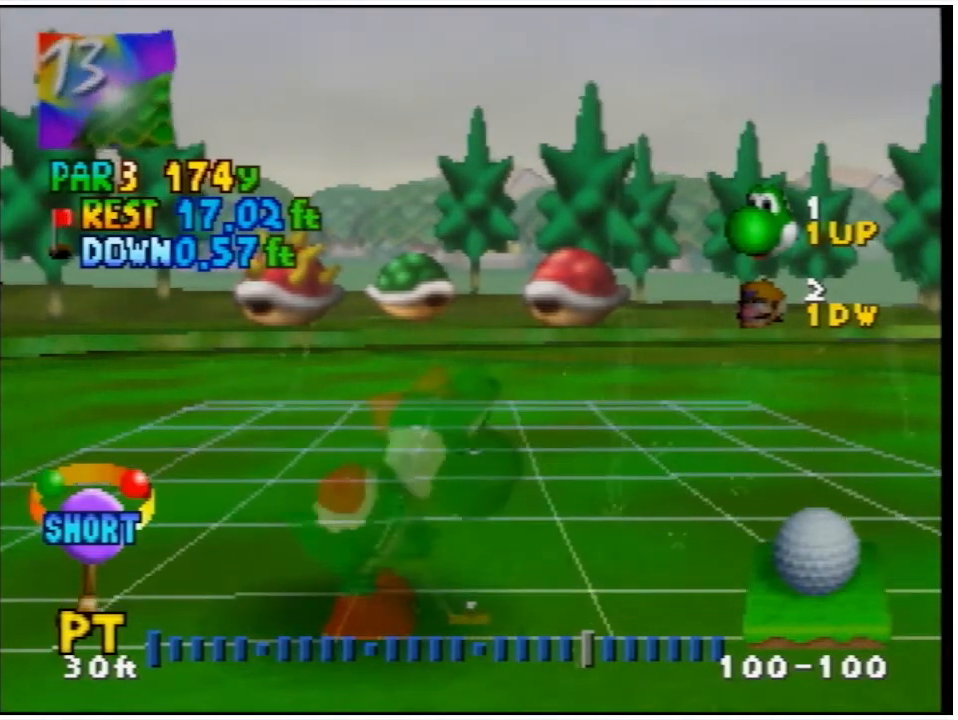
{"buttons": [], "events": [[33, "DPAD_LEFT", "down"], [67, "DPAD_LEFT", "up"]]}
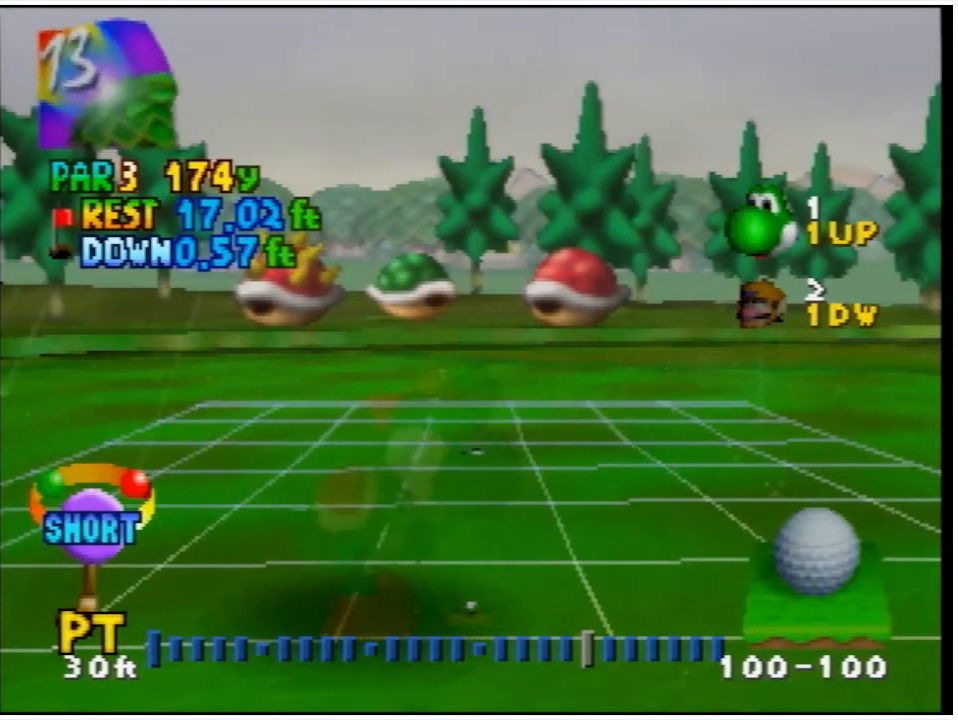
{"buttons": [], "events": []}